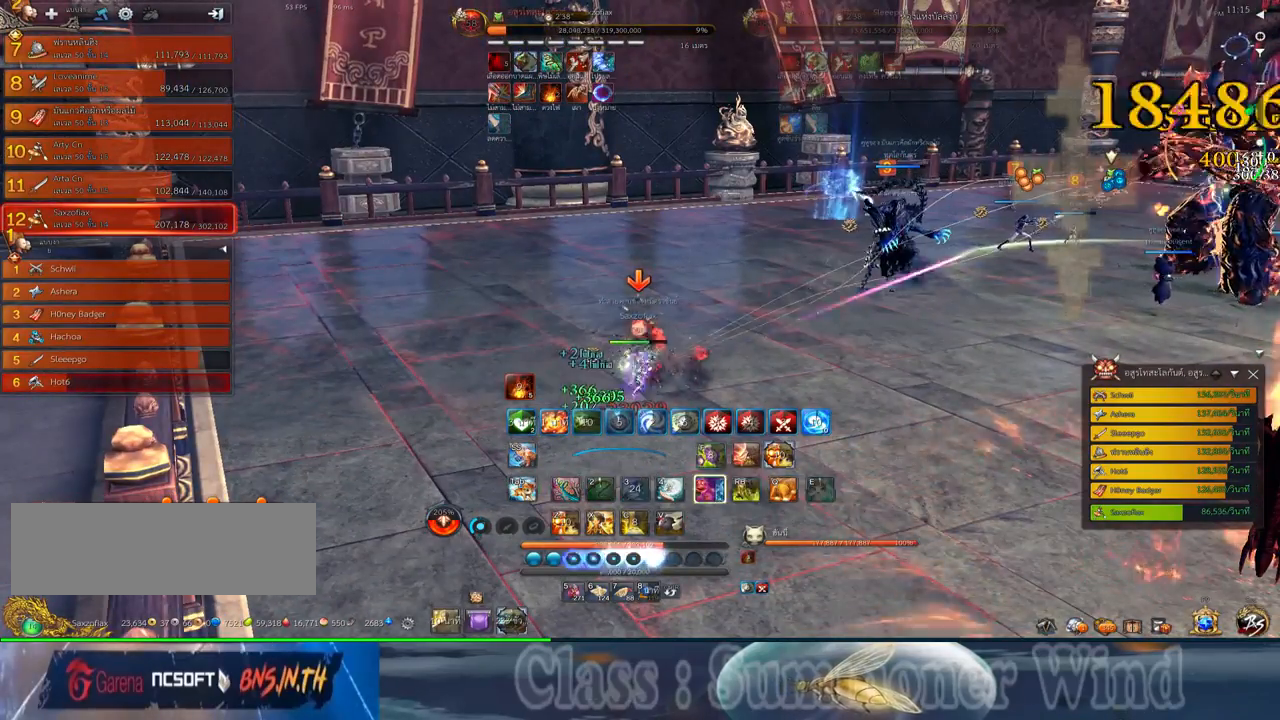
Gameplay with keyboard and mouse; each line is a JSON object with the keys and mouse buttons held at the frame after it. "events" lists presses ("down") and releases ("up") of "1", "2", "3", "4", "5", "a", "alt", "c", "ctrl", "d", "e", "f", "q", "r", "s", "shift", "space", "tab", "v", "w", "x", "z", "mouse_left", "mouse_middle", "mouse_right", "mouse_wheel_up" and "mouse_wheel_down" between this image and that frame as [ms after this image, input, new state], when the widget could be followed in between. "mouse_left", "mouse_middle", "mouse_right", "mouse_wheel_up", "mouse_wheel_down" = the "left", "middle", "right", "wheel_up", "wheel_down" buttons of the "mouse" list. No other keys are recorded. Not read: mouse_move.
{"keys": [], "mouse": ["left"], "events": [[17, "3", "down"], [84, "3", "up"], [117, "mouse_left", "down"], [167, "mouse_left", "up"], [167, "mouse_right", "down"], [200, "3", "down"], [200, "f", "down"], [200, "mouse_right", "up"], [234, "f", "up"], [234, "mouse_left", "down"], [267, "3", "up"], [267, "mouse_left", "up"], [267, "mouse_right", "down"], [300, "f", "down"], [300, "mouse_right", "up"], [334, "f", "up"], [367, "1", "down"], [467, "1", "up"], [500, "mouse_left", "down"]]}
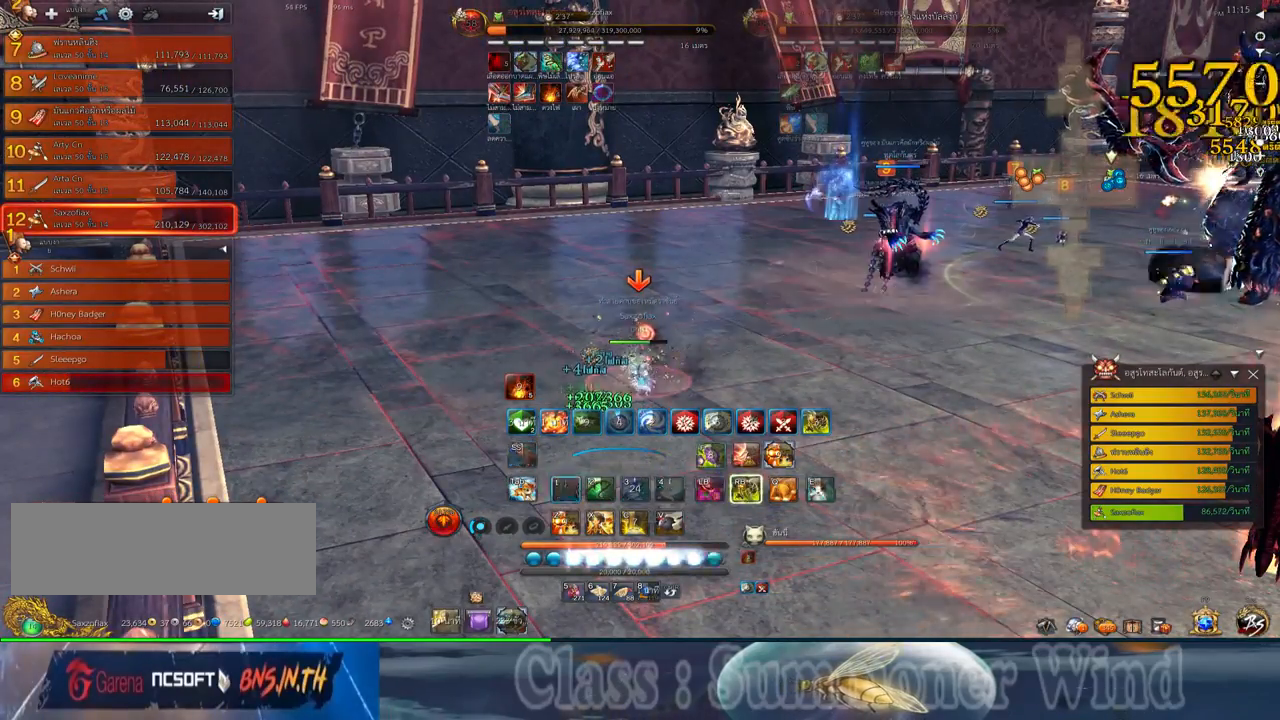
{"keys": ["1", "2"], "mouse": ["left"], "events": [[34, "1", "down"], [34, "mouse_left", "up"], [34, "mouse_right", "down"], [84, "f", "down"], [84, "mouse_right", "up"], [117, "1", "up"], [117, "f", "up"], [117, "mouse_left", "down"], [150, "mouse_left", "up"], [150, "mouse_right", "down"], [184, "1", "down"], [184, "2", "down"], [184, "f", "down"], [184, "mouse_right", "up"], [217, "f", "up"], [250, "1", "up"], [250, "2", "up"], [284, "mouse_left", "down"], [317, "1", "down"], [317, "2", "down"], [317, "mouse_left", "up"], [384, "1", "up"], [384, "2", "up"], [384, "mouse_left", "down"], [417, "mouse_left", "up"], [417, "mouse_right", "down"], [450, "1", "down"], [450, "2", "down"], [450, "f", "down"], [450, "mouse_right", "up"], [500, "f", "up"], [500, "mouse_left", "down"]]}
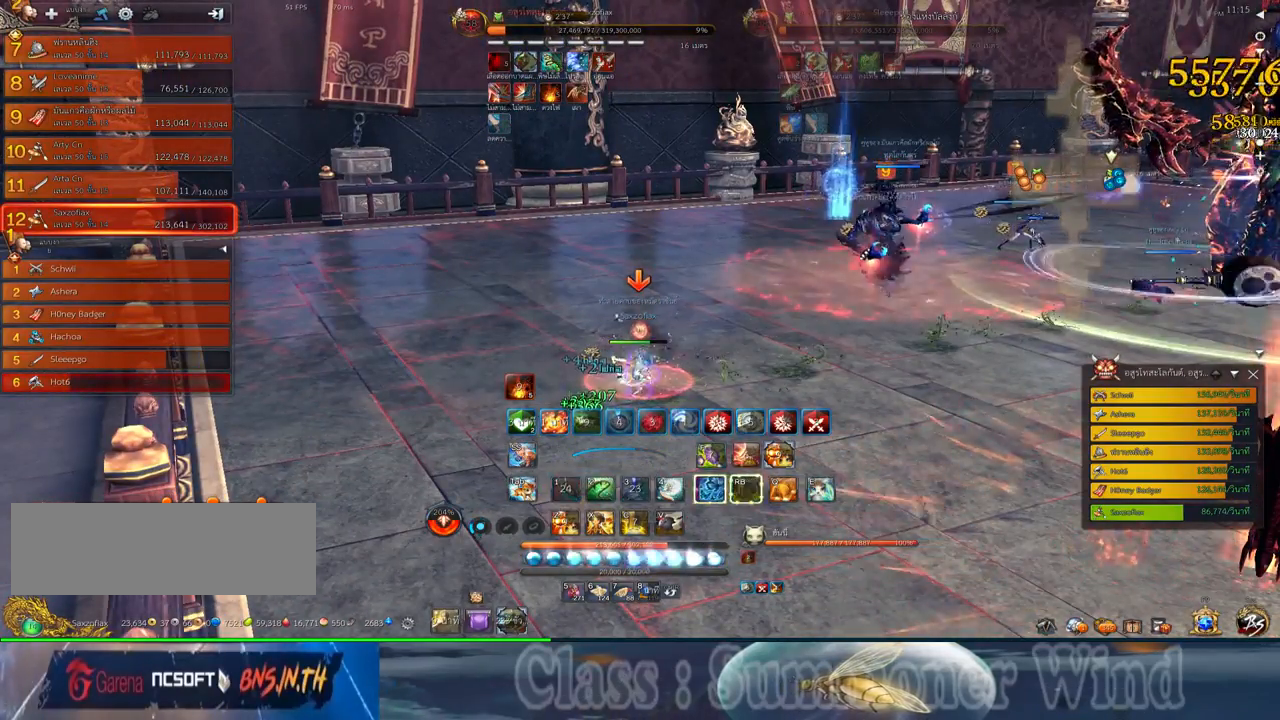
{"keys": ["x"], "mouse": [], "events": [[34, "1", "up"], [34, "2", "up"], [34, "mouse_left", "up"], [34, "mouse_right", "down"], [67, "f", "down"], [67, "mouse_right", "up"], [100, "f", "up"], [134, "2", "down"], [167, "2", "up"], [167, "mouse_left", "down"], [200, "mouse_left", "up"], [267, "mouse_left", "down"], [317, "mouse_left", "up"], [317, "mouse_right", "down"], [317, "x", "down"], [350, "f", "down"], [350, "mouse_right", "up"], [384, "f", "up"], [384, "x", "up"], [417, "mouse_right", "down"], [450, "f", "down"], [450, "mouse_right", "up"], [484, "f", "up"], [484, "x", "down"]]}
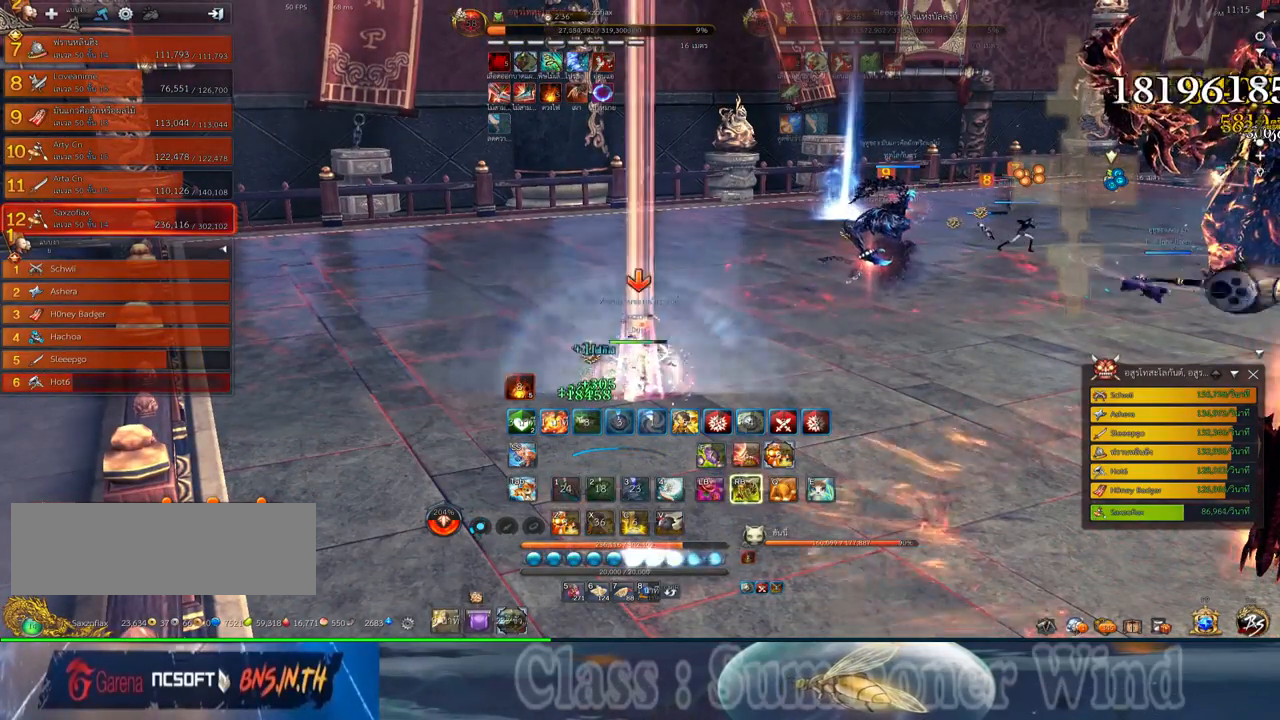
{"keys": [], "mouse": ["right"], "events": [[50, "mouse_left", "down"], [50, "x", "up"], [84, "mouse_left", "up"], [84, "mouse_right", "down"], [117, "mouse_right", "up"], [167, "mouse_left", "down"], [167, "x", "down"], [200, "mouse_left", "up"], [200, "mouse_right", "down"], [234, "f", "down"], [234, "mouse_right", "up"], [234, "x", "up"], [267, "f", "up"], [334, "2", "down"], [334, "f", "down"], [367, "f", "up"], [400, "2", "up"], [434, "mouse_left", "down"], [467, "mouse_left", "up"], [467, "mouse_right", "down"]]}
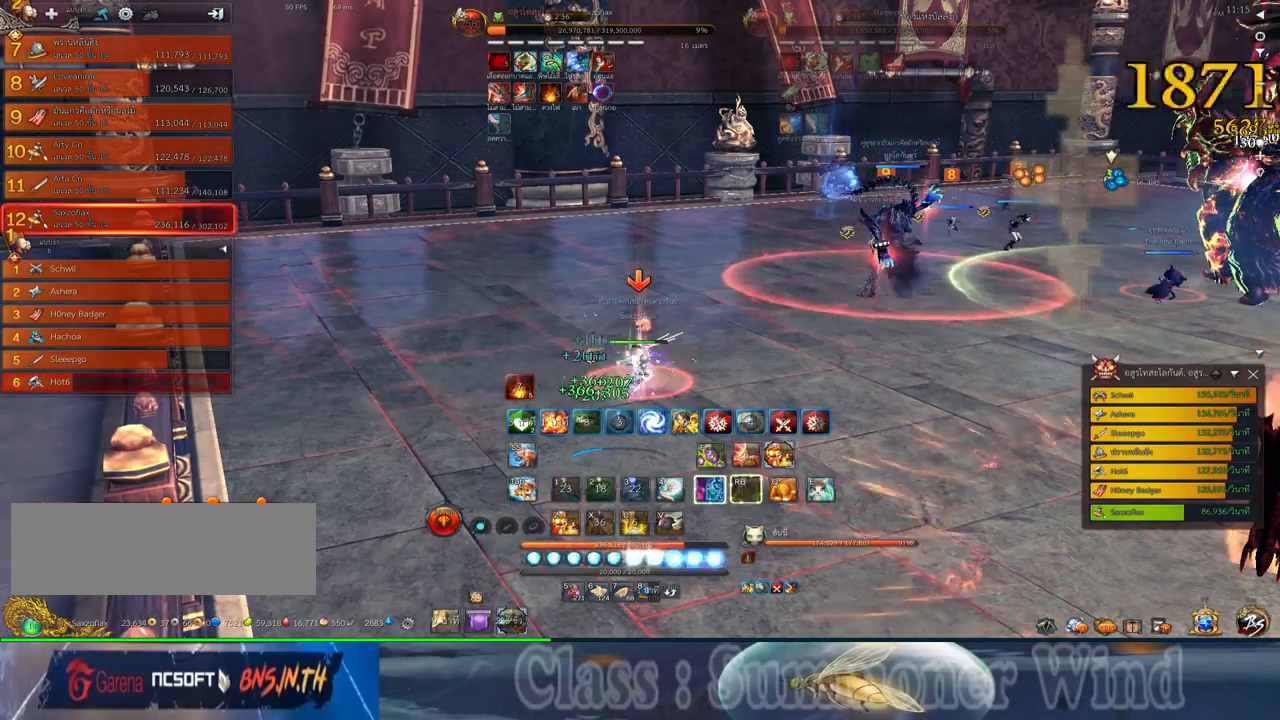
{"keys": ["2", "f", "q"], "mouse": [], "events": [[17, "2", "down"], [17, "mouse_right", "up"], [34, "mouse_left", "down"], [84, "2", "up"], [84, "mouse_left", "up"], [84, "mouse_right", "down"], [117, "f", "down"], [117, "mouse_right", "up"], [150, "2", "down"], [150, "f", "up"], [150, "q", "down"], [217, "2", "up"], [217, "q", "up"], [317, "2", "down"], [317, "mouse_left", "down"], [317, "q", "down"], [367, "mouse_left", "up"], [367, "mouse_right", "down"], [400, "2", "up"], [400, "f", "down"], [400, "mouse_right", "up"], [400, "q", "up"], [434, "f", "up"], [434, "mouse_left", "down"], [467, "2", "down"], [467, "mouse_left", "up"], [467, "mouse_right", "down"], [467, "q", "down"], [500, "f", "down"], [500, "mouse_right", "up"]]}
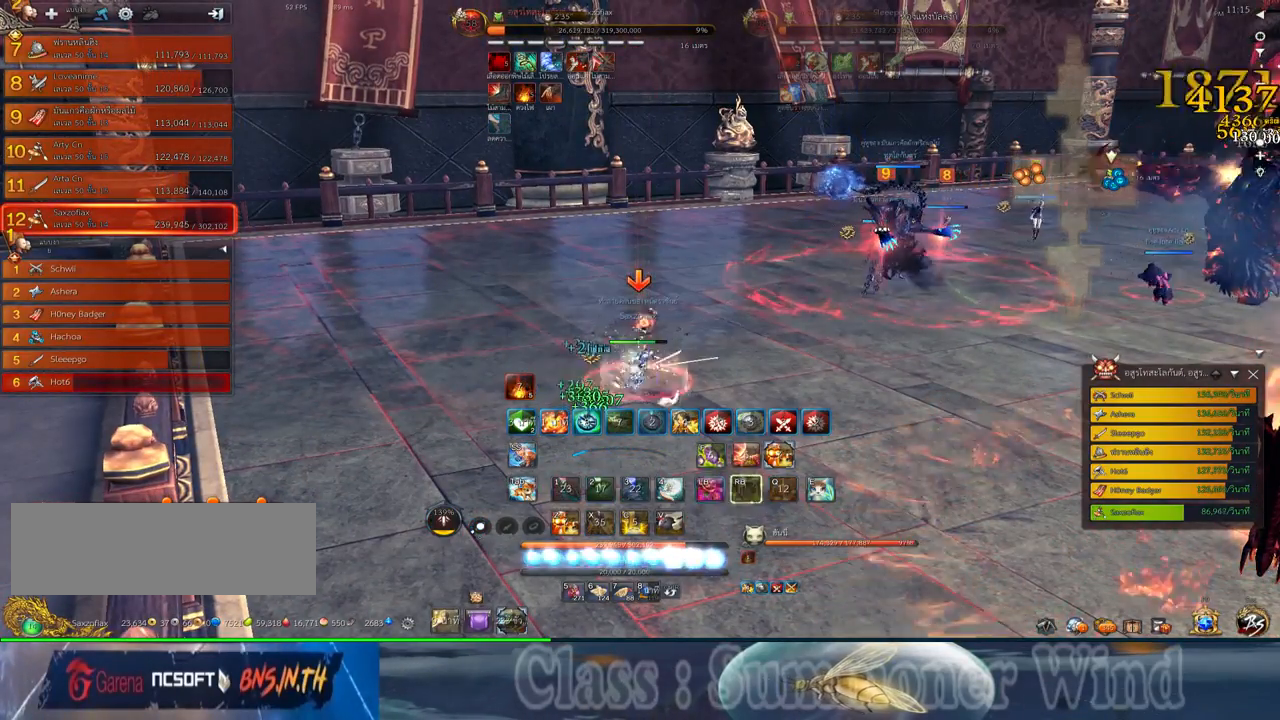
{"keys": ["2", "q"], "mouse": ["left"], "events": [[34, "2", "up"], [34, "f", "up"], [34, "q", "up"], [100, "mouse_left", "down"], [134, "2", "down"], [134, "mouse_left", "up"], [134, "q", "down"], [167, "2", "up"], [200, "mouse_left", "down"], [200, "q", "up"], [250, "mouse_left", "up"], [250, "mouse_right", "down"], [284, "2", "down"], [284, "f", "down"], [284, "mouse_right", "up"], [284, "q", "down"], [317, "f", "up"], [317, "mouse_left", "down"], [350, "2", "up"], [350, "mouse_left", "up"], [350, "mouse_right", "down"], [350, "q", "up"], [384, "f", "down"], [384, "mouse_right", "up"], [417, "f", "up"], [450, "2", "down"], [450, "q", "down"], [484, "mouse_left", "down"]]}
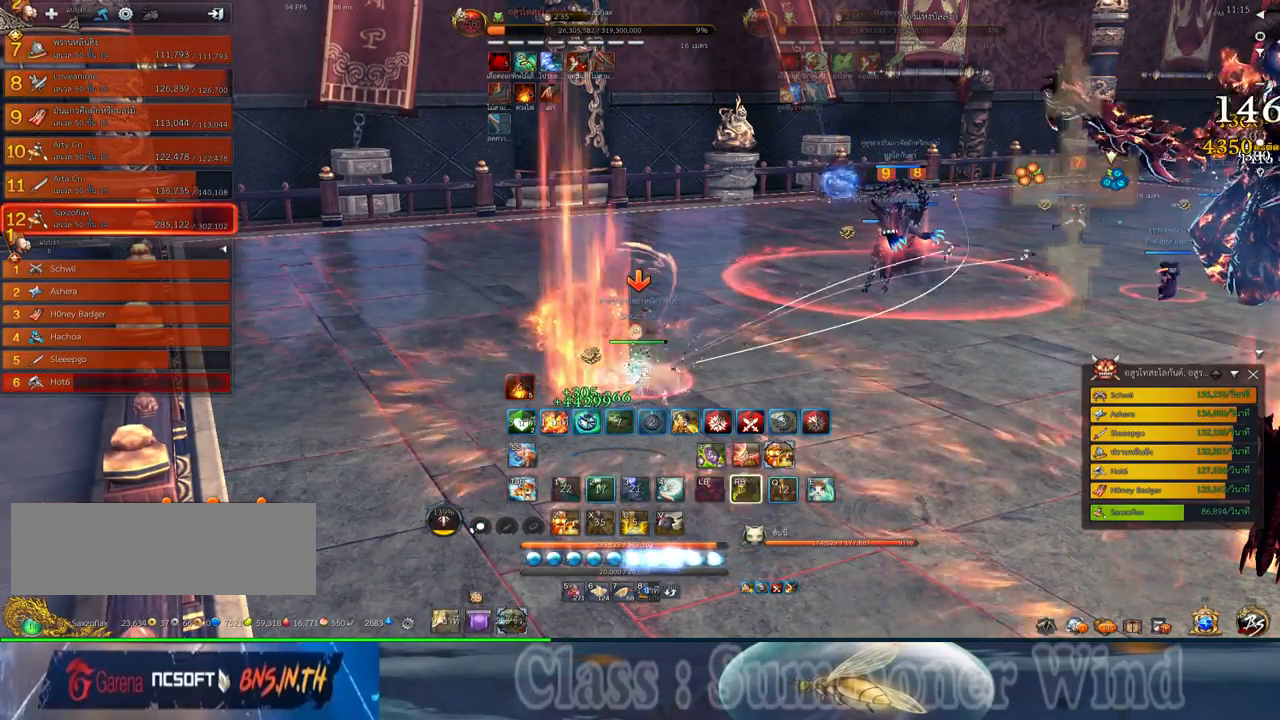
{"keys": [], "mouse": ["left"], "events": [[17, "2", "up"], [17, "mouse_left", "up"], [17, "q", "up"], [84, "mouse_left", "down"], [134, "mouse_left", "up"], [134, "mouse_right", "down"], [167, "f", "down"], [167, "mouse_right", "up"], [200, "f", "up"], [234, "mouse_right", "down"], [267, "f", "down"], [267, "mouse_right", "up"], [300, "f", "up"], [367, "mouse_left", "down"], [400, "mouse_left", "up"], [400, "mouse_right", "down"], [434, "mouse_right", "up"], [467, "mouse_left", "down"]]}
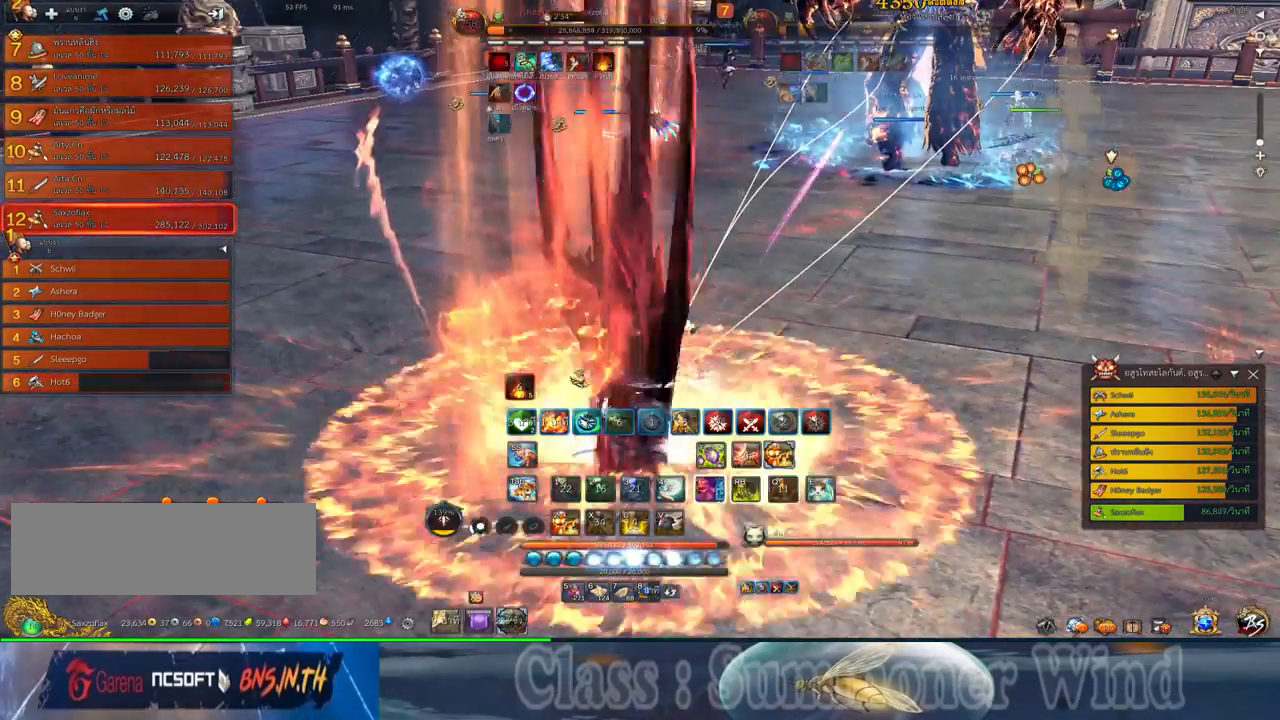
{"keys": ["a"], "mouse": [], "events": [[17, "mouse_left", "up"], [17, "mouse_right", "down"], [34, "f", "down"], [34, "mouse_right", "up"], [84, "f", "up"], [117, "mouse_right", "down"], [134, "f", "down"], [134, "mouse_right", "up"], [167, "f", "up"], [250, "a", "down"], [250, "mouse_left", "down"], [250, "w", "down"], [284, "mouse_left", "up"], [284, "mouse_right", "down"], [317, "mouse_right", "up"], [367, "mouse_left", "down"], [400, "mouse_left", "up"], [400, "mouse_right", "down"], [417, "f", "down"], [417, "mouse_right", "up"], [417, "w", "up"], [450, "f", "up"]]}
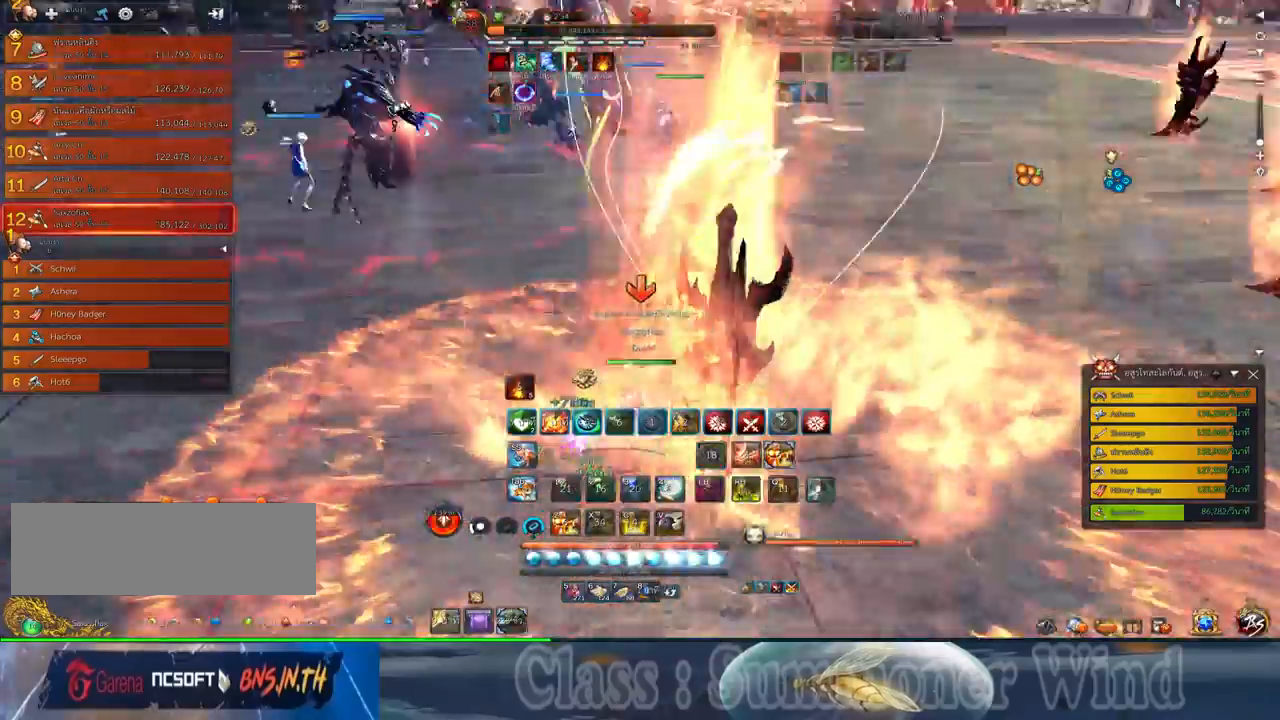
{"keys": ["a"], "mouse": [], "events": [[34, "f", "down"], [67, "f", "up"], [134, "mouse_left", "down"], [167, "mouse_left", "up"], [167, "mouse_right", "down"], [217, "f", "down"], [217, "mouse_right", "up"], [234, "f", "up"], [234, "mouse_left", "down"], [267, "mouse_left", "up"], [267, "mouse_right", "down"], [317, "f", "down"], [317, "mouse_right", "up"], [334, "f", "up"]]}
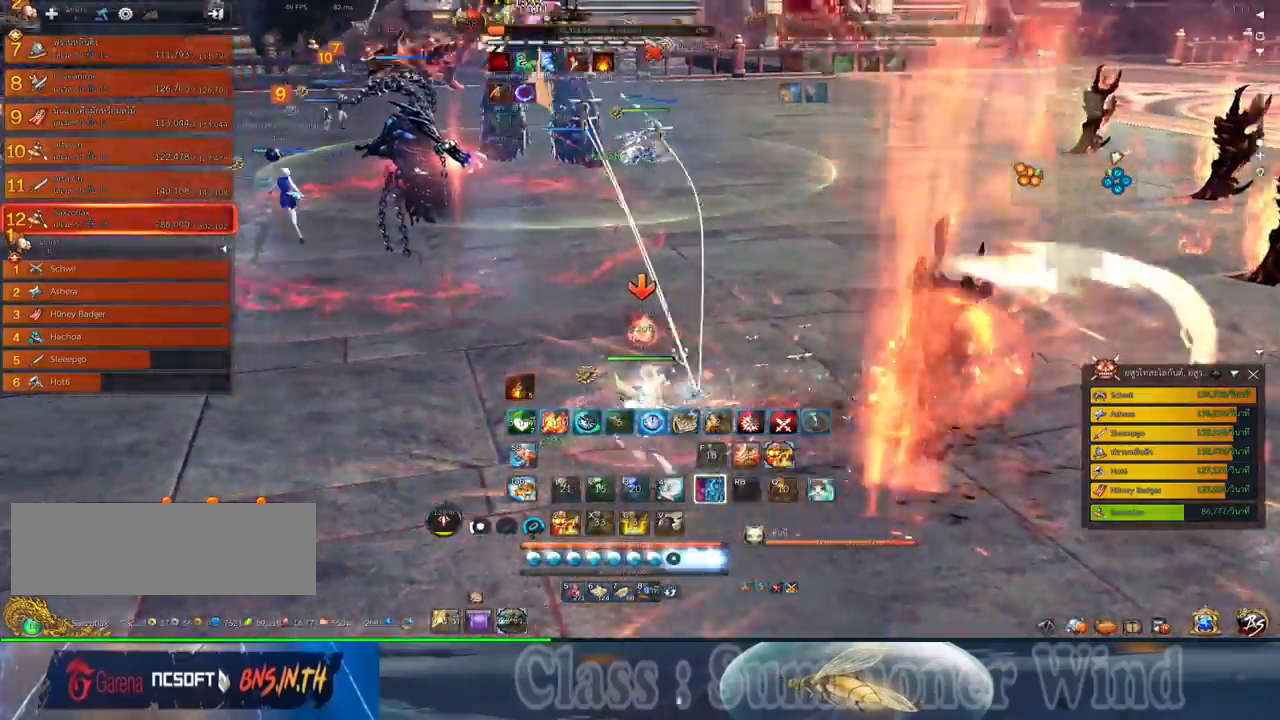
{"keys": ["f", "space"], "mouse": [], "events": [[17, "mouse_left", "down"], [50, "mouse_left", "up"], [50, "mouse_right", "down"], [100, "f", "down"], [100, "mouse_right", "up"], [134, "f", "up"], [134, "mouse_left", "down"], [167, "mouse_left", "up"], [167, "mouse_right", "down"], [200, "f", "down"], [200, "mouse_right", "up"], [234, "f", "up"], [400, "mouse_left", "down"], [400, "space", "down"], [450, "a", "up"], [450, "mouse_left", "up"], [450, "mouse_right", "down"], [484, "f", "down"], [484, "mouse_right", "up"]]}
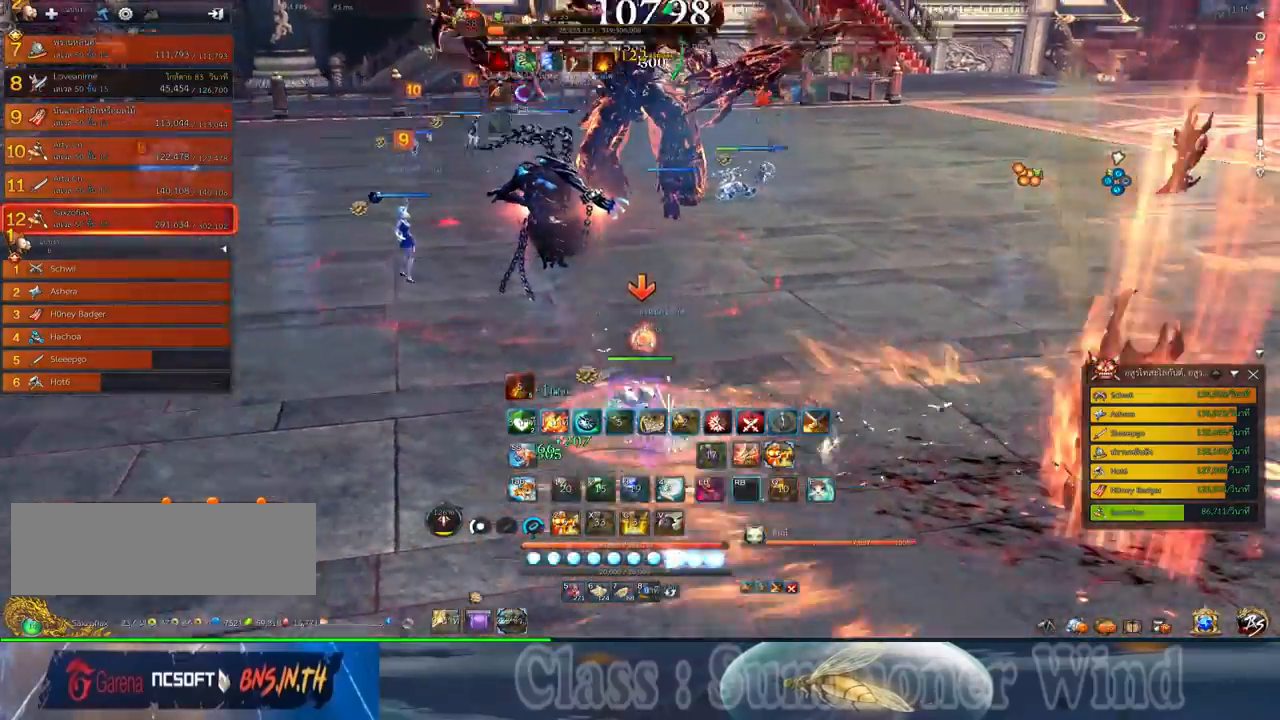
{"keys": ["a"], "mouse": [], "events": [[17, "f", "up"], [17, "mouse_left", "down"], [50, "mouse_left", "up"], [50, "mouse_right", "down"], [50, "space", "up"], [84, "f", "down"], [84, "mouse_right", "up"], [117, "f", "up"], [184, "mouse_left", "down"], [217, "mouse_left", "up"], [284, "a", "down"], [284, "mouse_left", "down"], [334, "mouse_left", "up"], [334, "mouse_right", "down"], [350, "f", "down"], [350, "mouse_right", "up"], [400, "f", "up"], [400, "mouse_left", "down"], [434, "mouse_left", "up"], [434, "mouse_right", "down"], [467, "f", "down"], [467, "mouse_right", "up"], [500, "f", "up"]]}
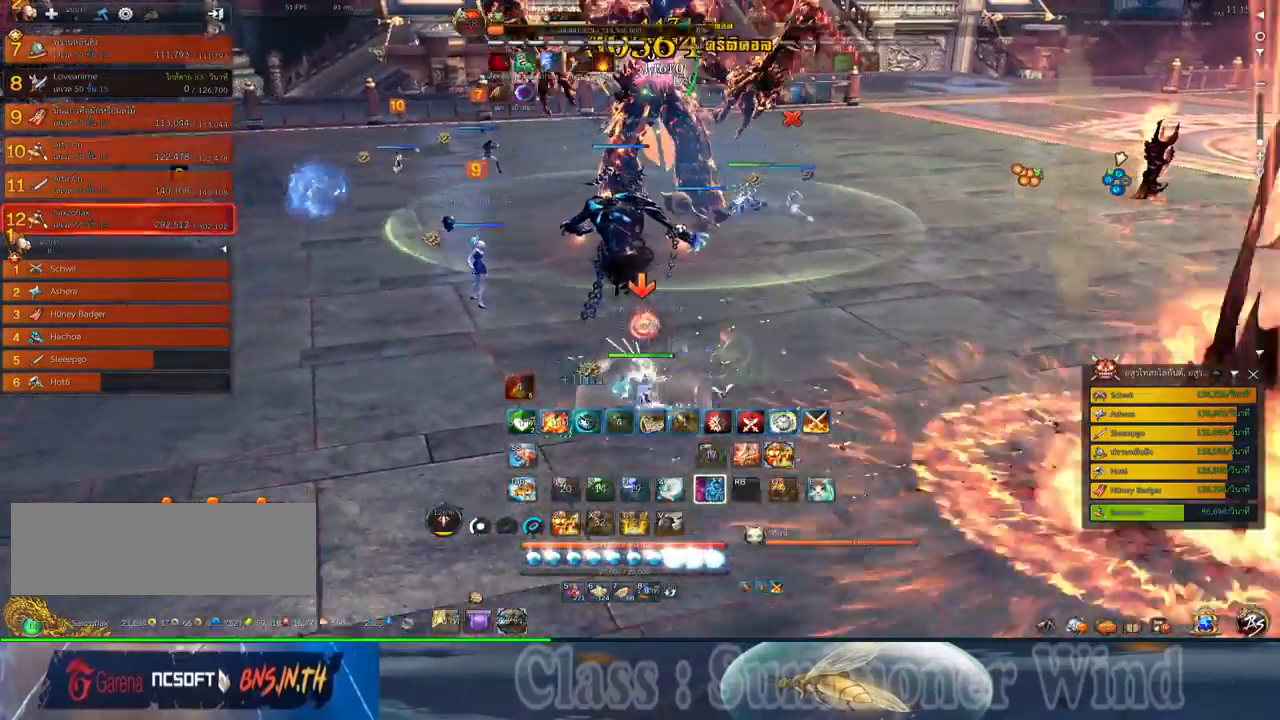
{"keys": [], "mouse": ["right"], "events": [[67, "mouse_left", "down"], [100, "mouse_left", "up"], [100, "mouse_right", "down"], [134, "mouse_right", "up"], [184, "mouse_left", "down"], [217, "mouse_left", "up"], [217, "mouse_right", "down"], [250, "f", "down"], [250, "mouse_right", "up"], [284, "f", "up"], [317, "a", "up"], [317, "mouse_right", "down"], [317, "space", "down"], [350, "f", "down"], [350, "mouse_right", "up"], [384, "f", "up"], [417, "space", "up"], [417, "z", "down"], [450, "mouse_left", "down"], [484, "mouse_left", "up"], [484, "mouse_right", "down"], [484, "z", "up"]]}
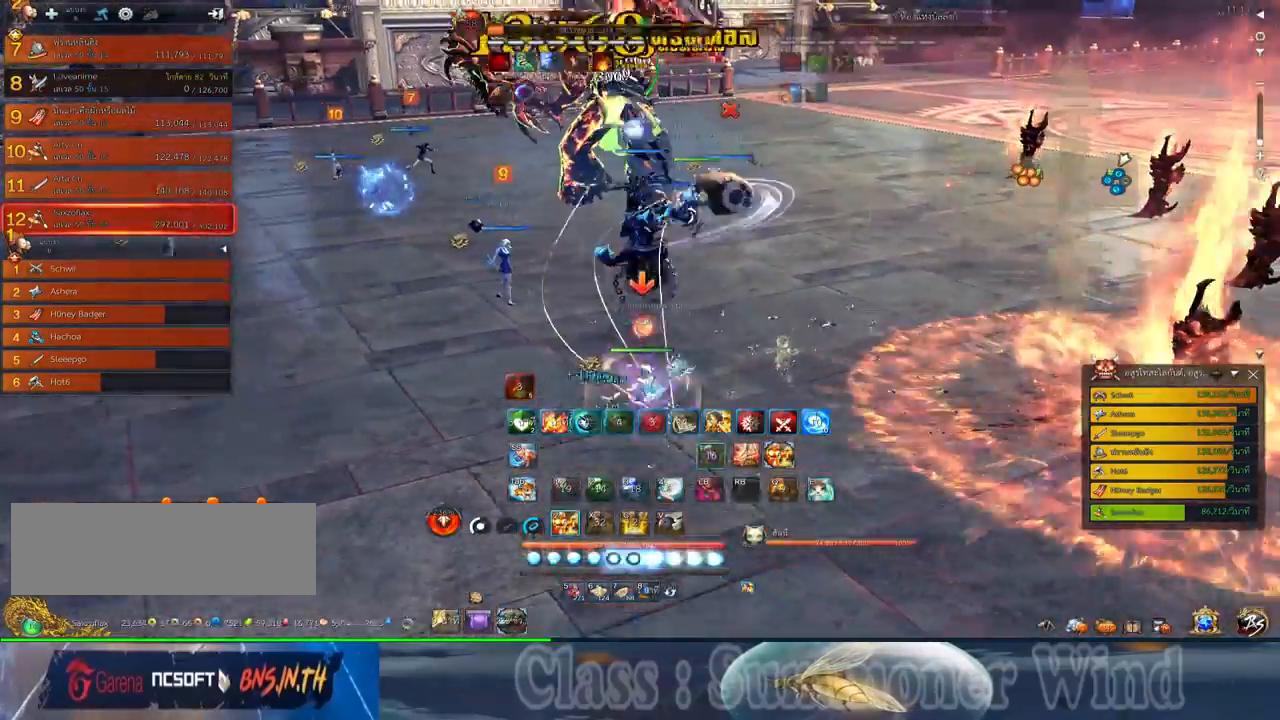
{"keys": ["a", "f"], "mouse": [], "events": [[17, "mouse_right", "up"], [67, "mouse_left", "down"], [100, "mouse_left", "up"], [100, "mouse_right", "down"], [100, "z", "down"], [134, "f", "down"], [134, "mouse_right", "up"], [167, "f", "up"], [167, "z", "up"], [234, "z", "down"], [334, "mouse_left", "down"], [334, "z", "up"], [367, "mouse_left", "up"], [367, "mouse_right", "down"], [400, "f", "down"], [400, "mouse_right", "up"], [450, "f", "up"], [450, "mouse_left", "down"], [484, "a", "down"], [484, "mouse_left", "up"], [484, "mouse_right", "down"], [500, "f", "down"], [500, "mouse_right", "up"]]}
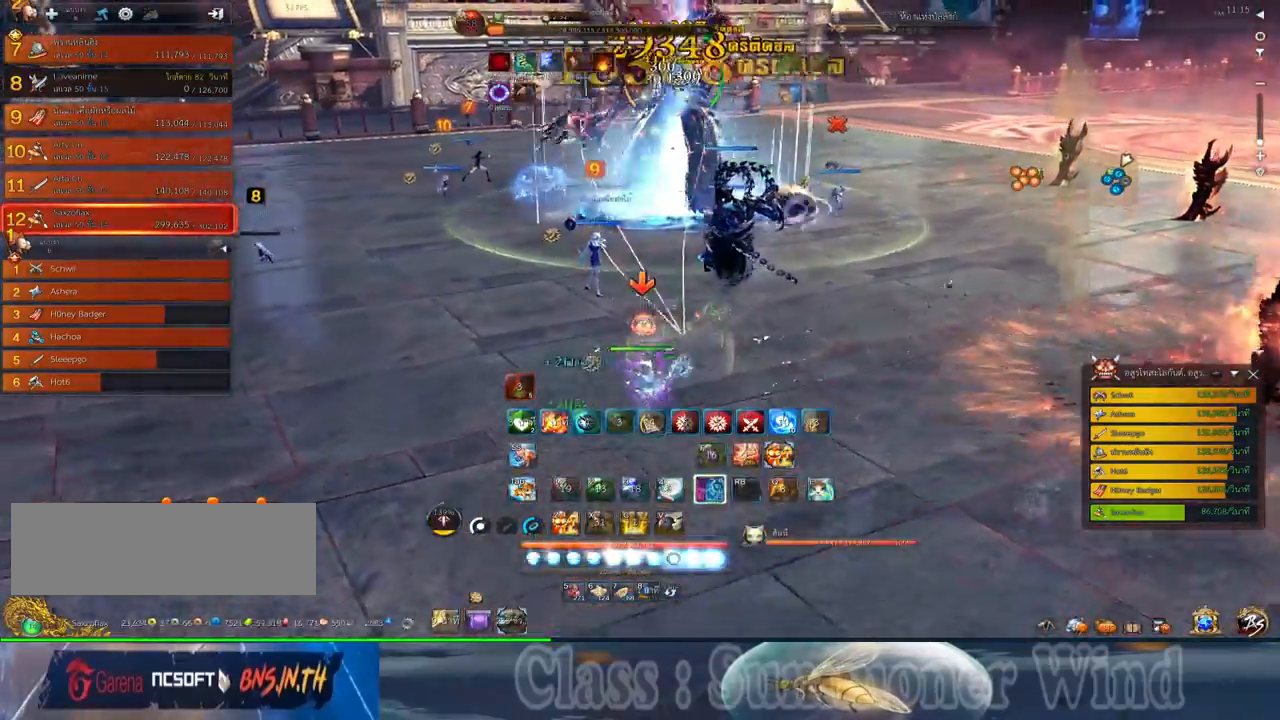
{"keys": [], "mouse": ["left"], "events": [[50, "f", "up"], [117, "mouse_left", "down"], [150, "mouse_left", "up"], [217, "mouse_left", "down"], [267, "mouse_left", "up"], [267, "mouse_right", "down"], [267, "space", "down"], [300, "a", "up"], [300, "f", "down"], [300, "mouse_right", "up"], [317, "f", "up"], [367, "mouse_right", "down"], [367, "space", "up"], [400, "f", "down"], [400, "mouse_right", "up"], [434, "f", "up"], [500, "mouse_left", "down"]]}
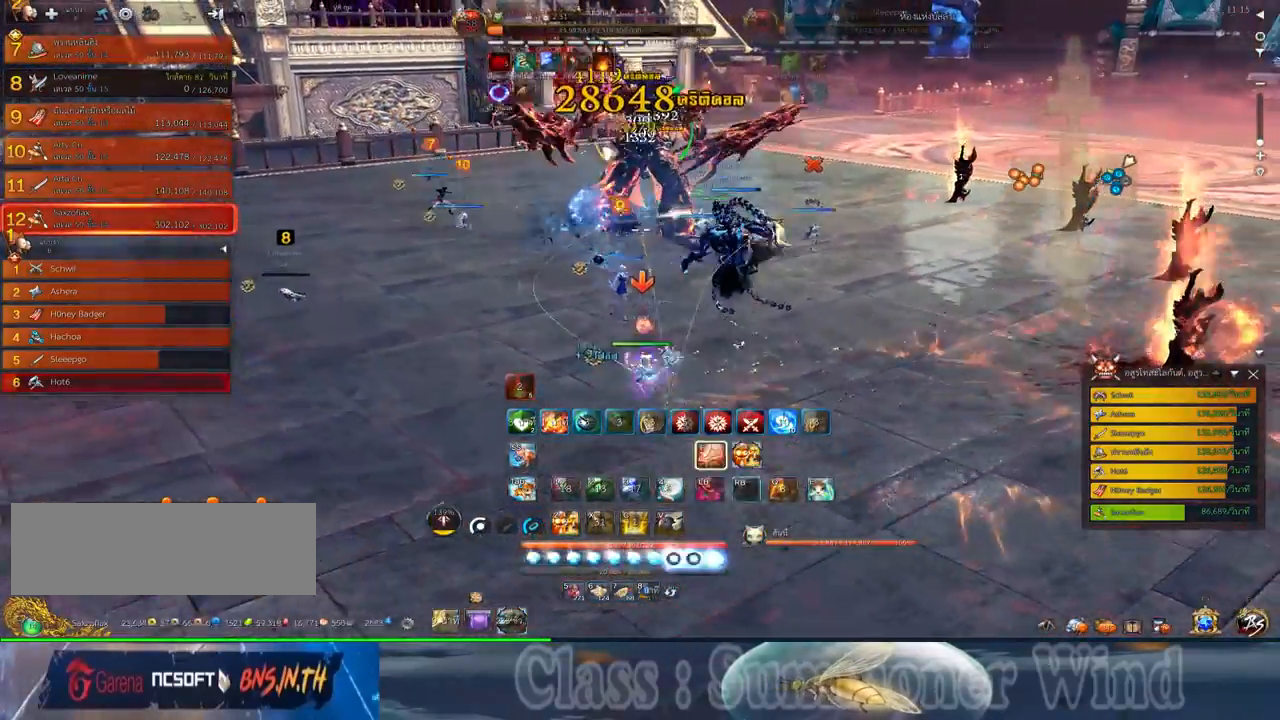
{"keys": ["a"], "mouse": ["left"], "events": [[34, "mouse_left", "up"], [100, "mouse_left", "down"], [150, "mouse_left", "up"], [150, "mouse_right", "down"], [184, "f", "down"], [184, "mouse_right", "up"], [217, "f", "up"], [250, "mouse_right", "down"], [284, "f", "down"], [284, "mouse_right", "up"], [317, "a", "down"], [317, "f", "up"], [384, "mouse_left", "down"], [417, "mouse_left", "up"], [417, "mouse_right", "down"], [450, "mouse_right", "up"], [500, "mouse_left", "down"]]}
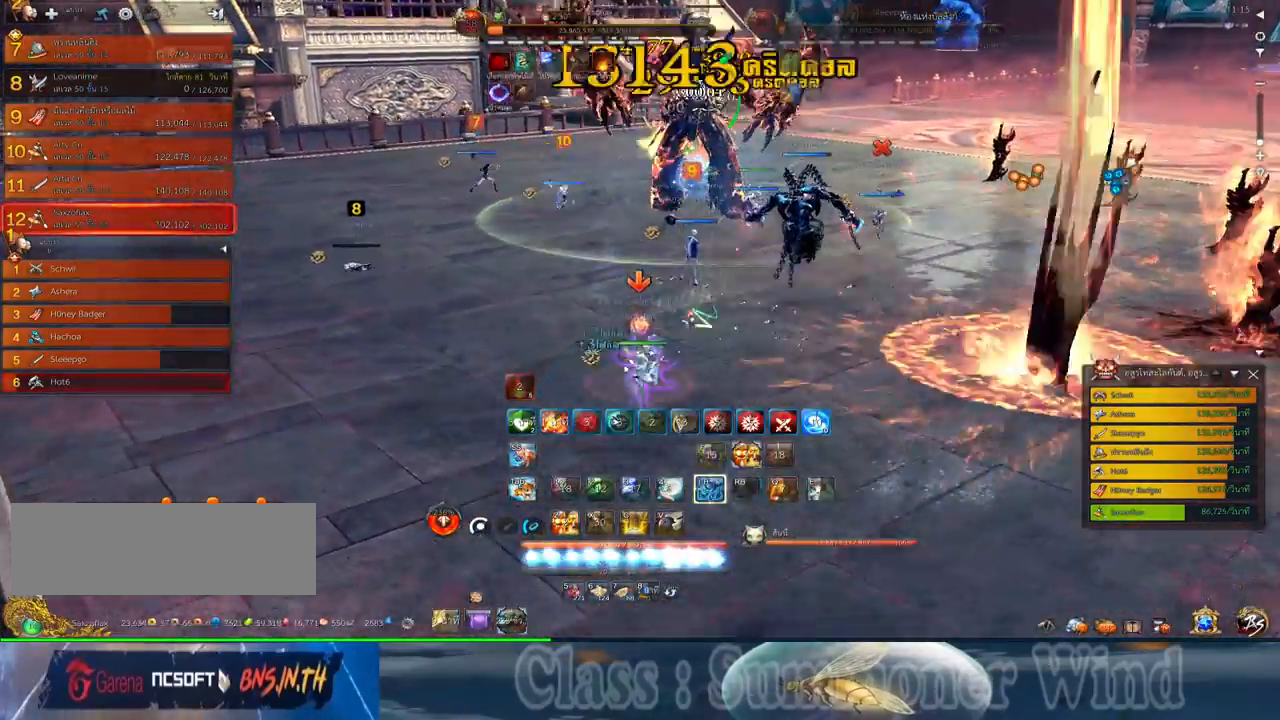
{"keys": [], "mouse": [], "events": [[34, "mouse_left", "up"], [34, "mouse_right", "down"], [67, "f", "down"], [67, "mouse_right", "up"], [100, "f", "up"], [167, "f", "down"], [200, "f", "up"], [234, "space", "down"], [267, "a", "up"], [267, "mouse_left", "down"], [300, "mouse_left", "up"], [300, "mouse_right", "down"], [334, "mouse_right", "up"], [367, "mouse_left", "down"], [367, "space", "up"], [417, "mouse_left", "up"], [417, "mouse_right", "down"], [450, "f", "down"], [450, "mouse_right", "up"], [484, "f", "up"]]}
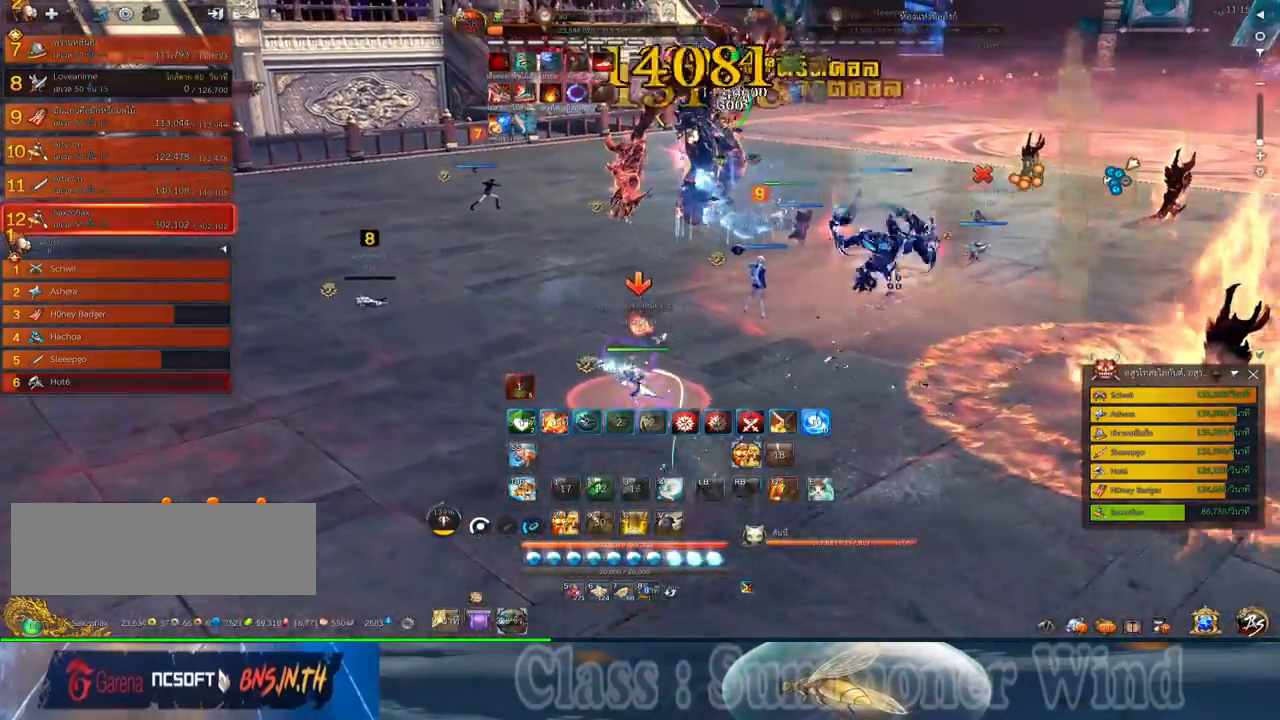
{"keys": ["a", "w"], "mouse": [], "events": [[50, "f", "down"], [84, "a", "down"], [84, "f", "up"], [150, "mouse_left", "down"], [184, "mouse_left", "up"], [184, "mouse_right", "down"], [234, "f", "down"], [234, "mouse_right", "up"], [267, "f", "up"], [267, "mouse_left", "down"], [300, "mouse_left", "up"], [300, "mouse_right", "down"], [300, "w", "down"], [334, "f", "down"], [334, "mouse_right", "up"], [367, "f", "up"]]}
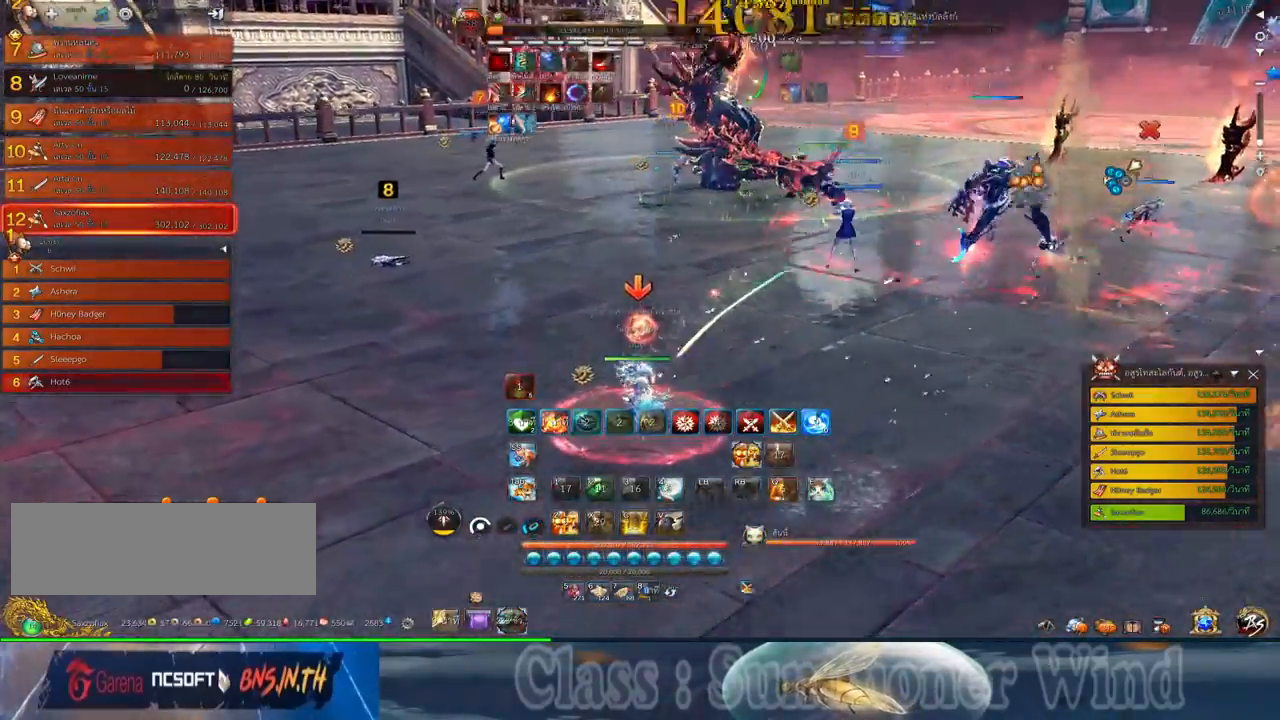
{"keys": ["a", "f", "w"], "mouse": [], "events": [[34, "mouse_left", "down"], [84, "mouse_left", "up"], [84, "mouse_right", "down"], [117, "f", "down"], [117, "mouse_right", "up"], [150, "f", "up"], [150, "mouse_left", "down"], [184, "mouse_left", "up"], [184, "mouse_right", "down"], [217, "f", "down"], [217, "mouse_right", "up"], [250, "f", "up"], [417, "mouse_left", "down"], [467, "mouse_left", "up"], [467, "mouse_right", "down"], [500, "f", "down"], [500, "mouse_right", "up"]]}
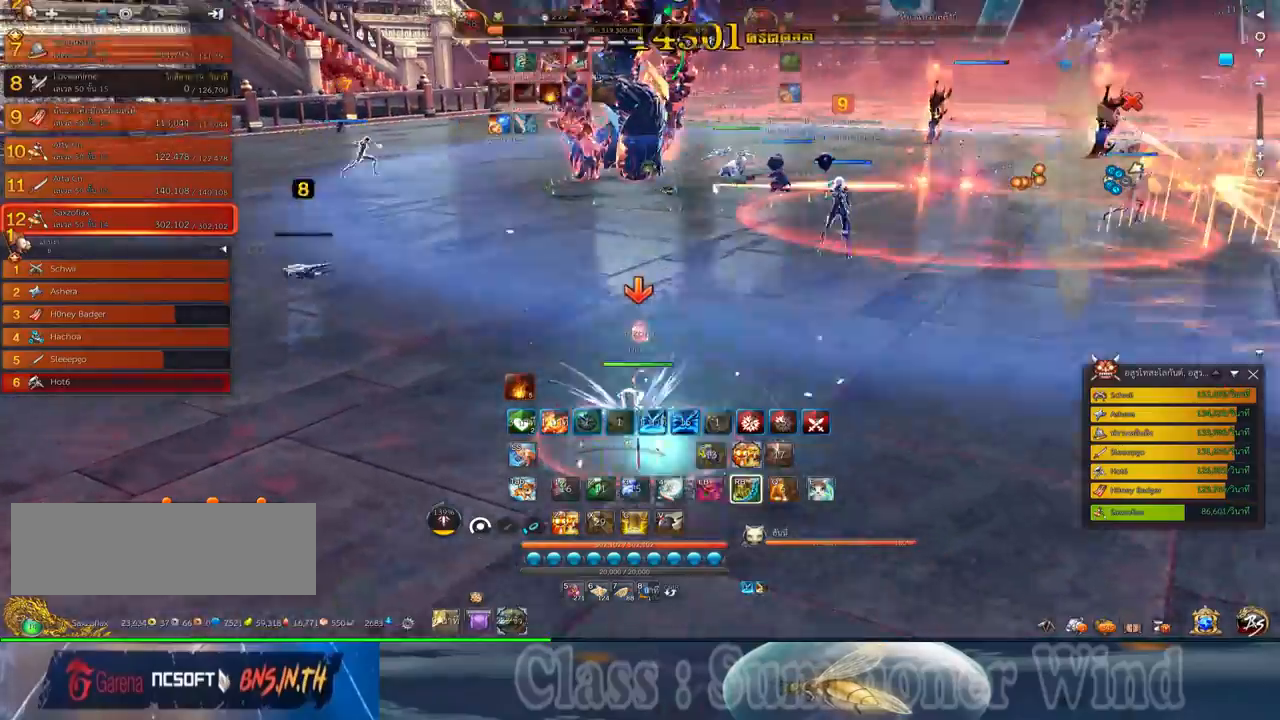
{"keys": ["a", "f", "w"], "mouse": [], "events": [[34, "f", "up"], [34, "mouse_left", "down"], [67, "mouse_left", "up"], [67, "mouse_right", "down"], [100, "f", "down"], [100, "mouse_right", "up"], [134, "f", "up"], [200, "mouse_left", "down"], [234, "mouse_left", "up"], [300, "mouse_left", "down"], [350, "mouse_left", "up"], [350, "mouse_right", "down"], [384, "f", "down"], [384, "mouse_right", "up"], [417, "f", "up"], [450, "mouse_right", "down"], [484, "f", "down"], [484, "mouse_right", "up"]]}
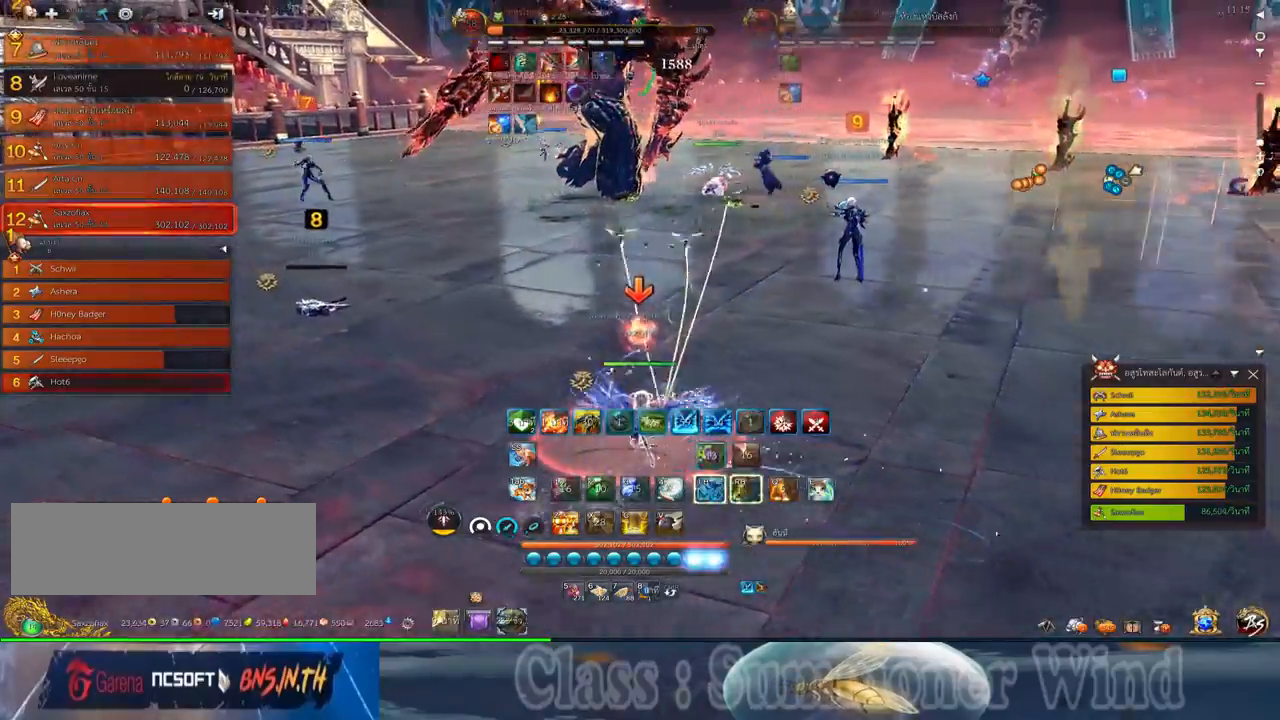
{"keys": ["a", "w"], "mouse": ["right"], "events": [[17, "f", "up"], [84, "mouse_left", "down"], [117, "mouse_left", "up"], [200, "mouse_left", "down"], [234, "mouse_left", "up"], [234, "mouse_right", "down"], [267, "f", "down"], [267, "mouse_right", "up"], [300, "f", "up"], [334, "mouse_right", "down"], [367, "f", "down"], [367, "mouse_right", "up"], [400, "f", "up"], [467, "mouse_left", "down"], [500, "mouse_left", "up"], [500, "mouse_right", "down"]]}
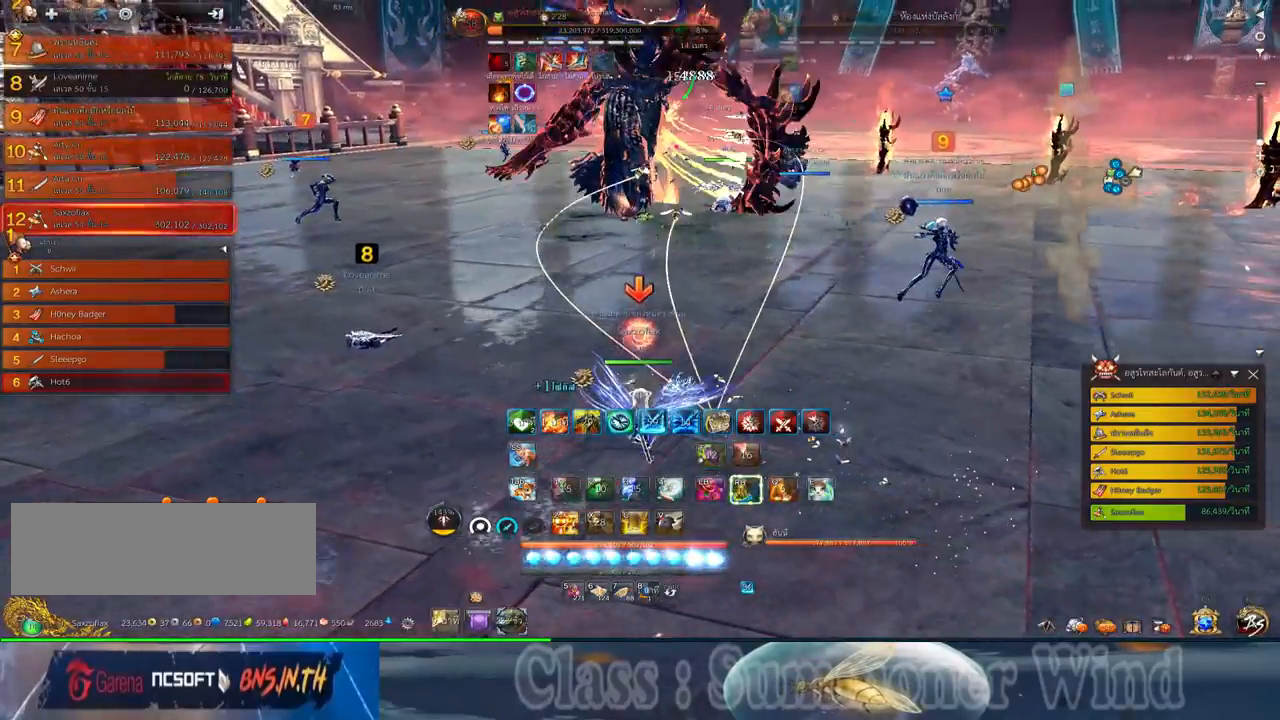
{"keys": ["a", "w"], "mouse": ["right"], "events": [[34, "mouse_right", "up"], [84, "mouse_left", "down"], [84, "w", "up"], [117, "mouse_left", "up"], [117, "mouse_right", "down"], [150, "f", "down"], [150, "mouse_right", "up"], [184, "f", "up"], [217, "mouse_right", "down"], [250, "f", "down"], [250, "mouse_right", "up"], [284, "f", "up"], [350, "mouse_left", "down"], [384, "mouse_left", "up"], [384, "mouse_right", "down"], [384, "w", "down"], [434, "f", "down"], [434, "mouse_right", "up"], [467, "f", "up"], [467, "mouse_left", "down"], [500, "mouse_left", "up"], [500, "mouse_right", "down"]]}
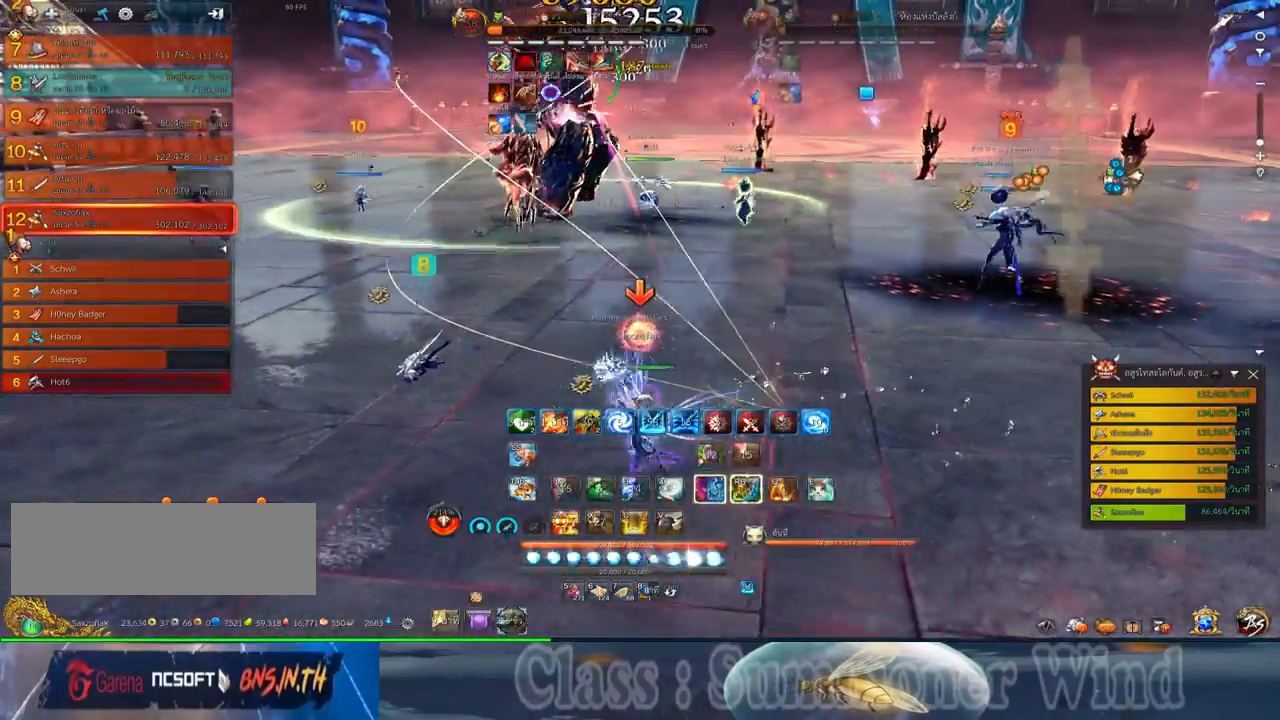
{"keys": ["a"], "mouse": [], "events": [[34, "f", "down"], [34, "mouse_right", "up"], [67, "f", "up"], [167, "w", "up"], [234, "mouse_left", "down"], [284, "mouse_left", "up"], [284, "mouse_right", "down"], [300, "f", "down"], [300, "mouse_right", "up"], [350, "f", "up"], [350, "mouse_left", "down"], [384, "mouse_left", "up"], [384, "mouse_right", "down"], [417, "f", "down"], [417, "mouse_right", "up"], [450, "f", "up"]]}
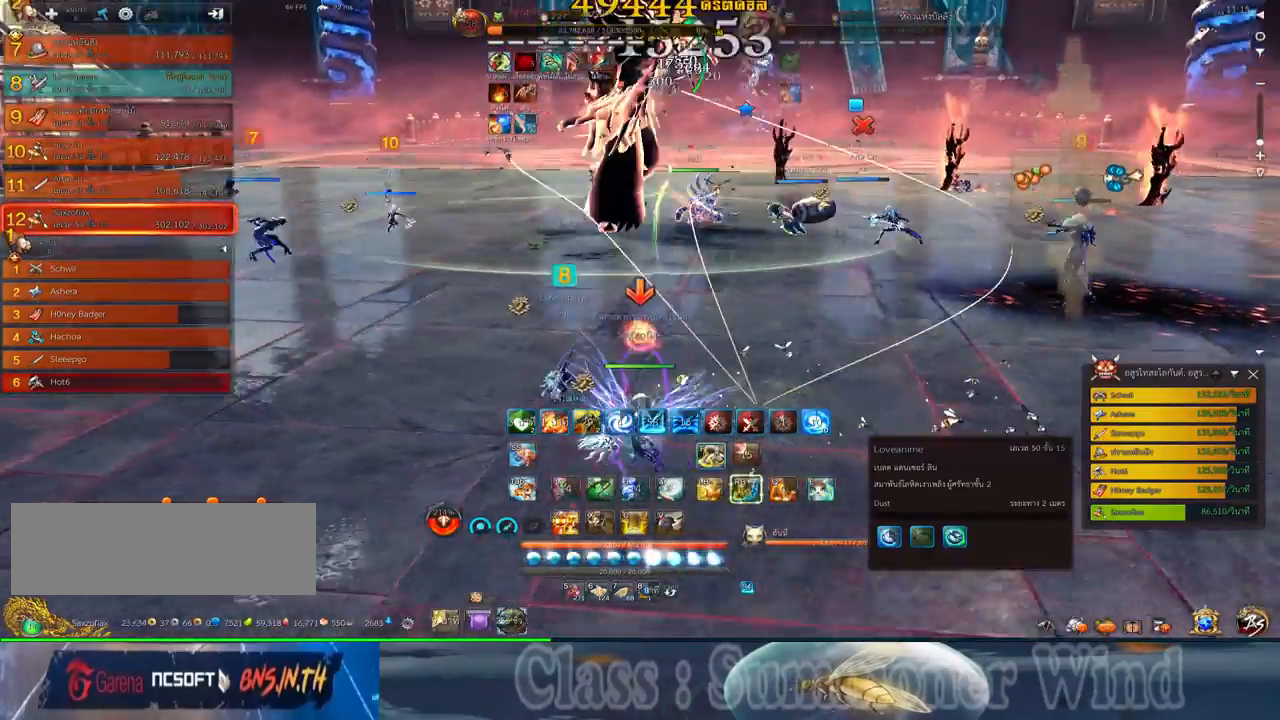
{"keys": [], "mouse": ["left"], "events": [[17, "mouse_left", "down"], [17, "space", "down"], [50, "mouse_left", "up"], [84, "2", "down"], [117, "mouse_left", "down"], [167, "2", "up"], [167, "a", "up"], [167, "mouse_left", "up"], [167, "mouse_right", "down"], [167, "space", "up"], [200, "f", "down"], [200, "mouse_right", "up"], [234, "f", "up"], [267, "2", "down"], [267, "mouse_right", "down"], [300, "f", "down"], [300, "mouse_right", "up"], [334, "2", "up"], [334, "f", "up"], [400, "2", "down"], [400, "mouse_left", "down"], [434, "mouse_left", "up"], [434, "mouse_right", "down"], [467, "2", "up"], [467, "mouse_right", "up"], [500, "mouse_left", "down"]]}
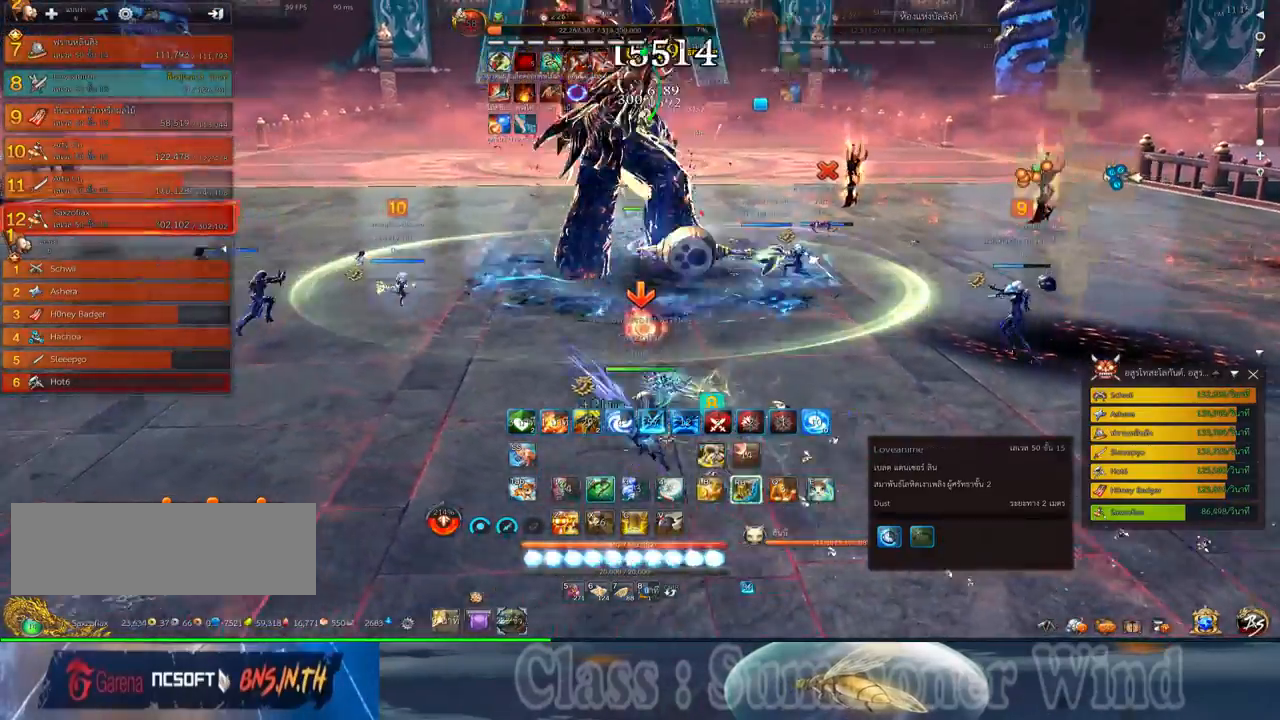
{"keys": ["a"], "mouse": [], "events": [[50, "mouse_left", "up"], [50, "mouse_right", "down"], [84, "f", "down"], [84, "mouse_right", "up"], [117, "f", "up"], [184, "f", "down"], [217, "f", "up"], [250, "a", "down"], [284, "mouse_left", "down"], [334, "mouse_left", "up"], [334, "mouse_right", "down"], [367, "f", "down"], [367, "mouse_right", "up"], [400, "f", "up"], [400, "mouse_left", "down"], [434, "mouse_left", "up"], [434, "mouse_right", "down"], [467, "f", "down"], [467, "mouse_right", "up"], [500, "f", "up"]]}
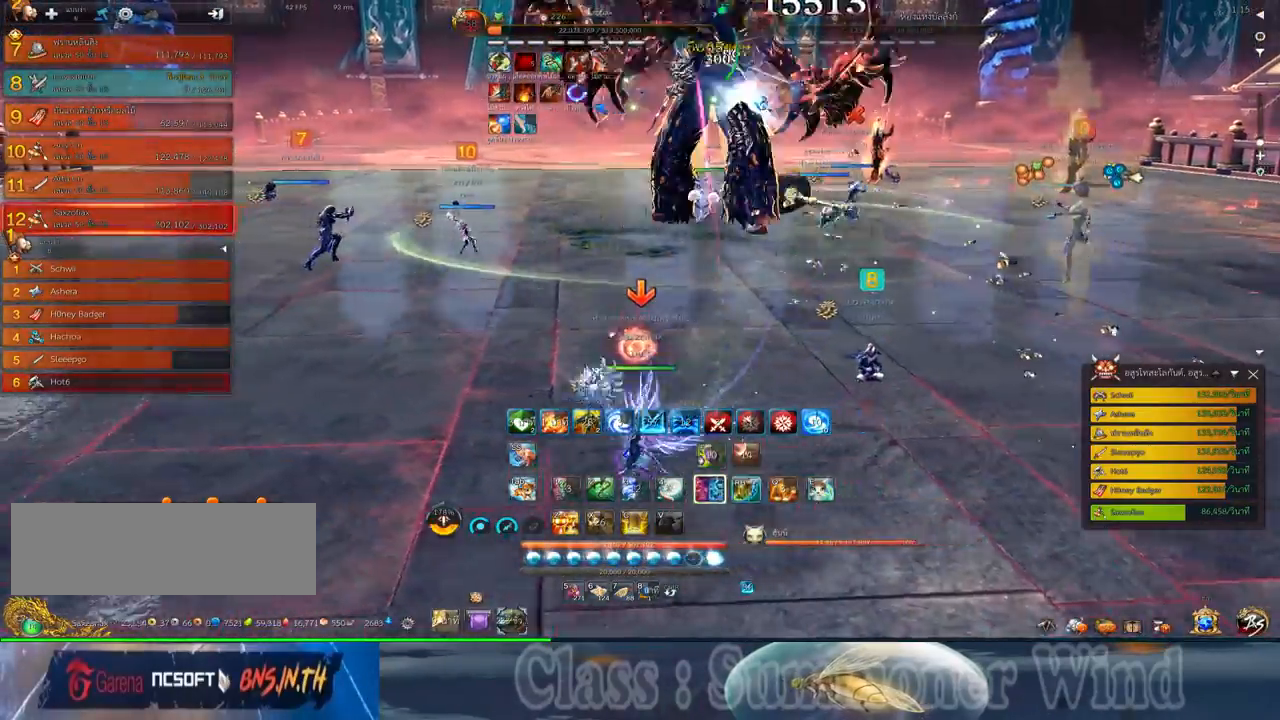
{"keys": ["a"], "mouse": [], "events": [[184, "2", "down"], [184, "mouse_left", "down"], [200, "mouse_left", "up"], [200, "mouse_right", "down"], [250, "2", "up"], [250, "f", "down"], [250, "mouse_right", "up"], [284, "f", "up"], [284, "mouse_left", "down"], [317, "mouse_left", "up"], [317, "mouse_right", "down"], [350, "2", "down"], [350, "f", "down"], [350, "mouse_right", "up"], [384, "2", "up"], [384, "f", "up"], [450, "mouse_left", "down"], [484, "mouse_left", "up"]]}
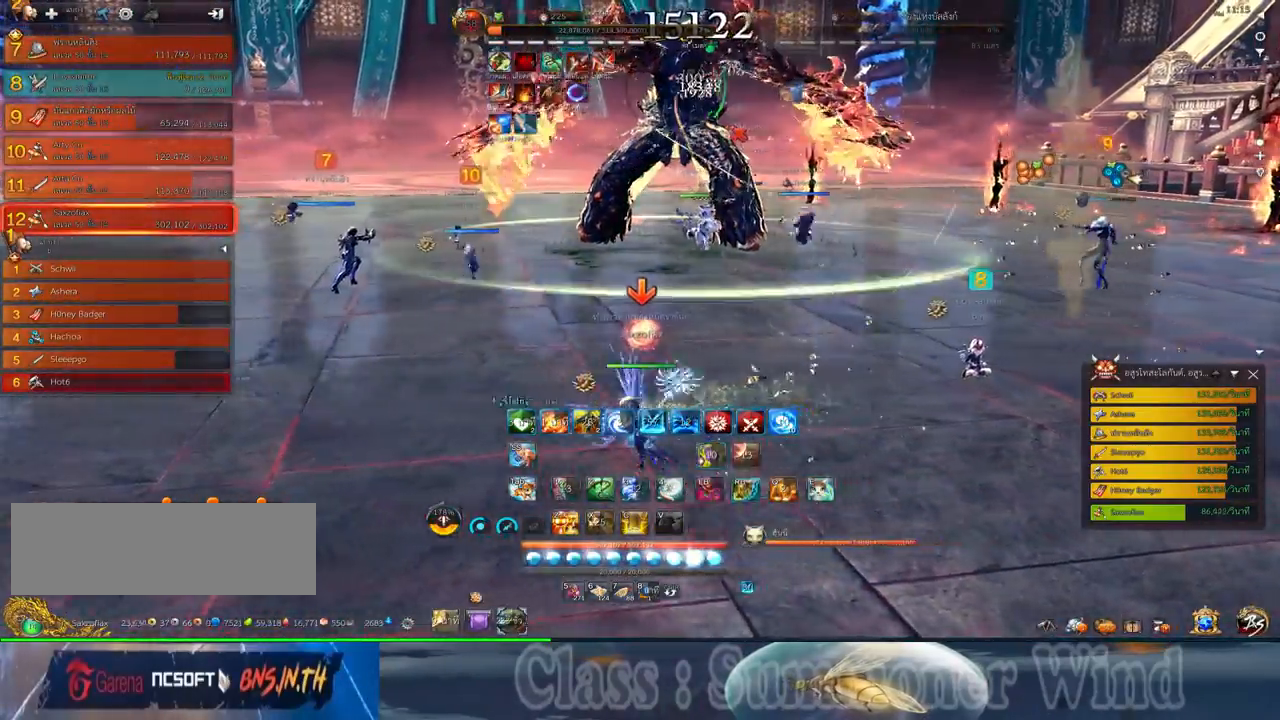
{"keys": ["a"], "mouse": ["right"], "events": [[17, "2", "down"], [67, "2", "up"], [67, "mouse_left", "down"], [100, "mouse_left", "up"], [100, "mouse_right", "down"], [134, "f", "down"], [134, "mouse_right", "up"], [167, "2", "down"], [167, "f", "up"], [200, "mouse_right", "down"], [234, "2", "up"], [234, "f", "down"], [234, "mouse_right", "up"], [267, "f", "up"], [334, "2", "down"], [334, "mouse_left", "down"], [367, "mouse_left", "up"], [400, "2", "up"], [450, "mouse_left", "down"], [484, "mouse_left", "up"], [484, "mouse_right", "down"]]}
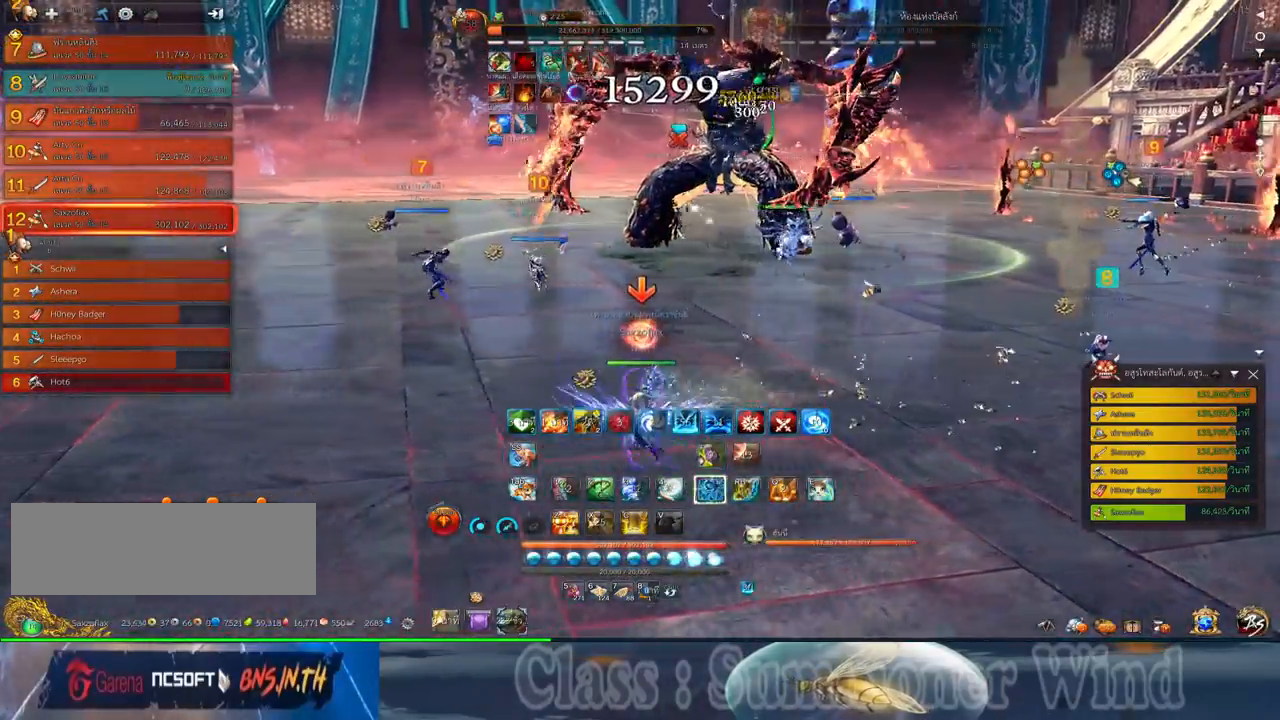
{"keys": ["f", "space"], "mouse": [], "events": [[17, "2", "down"], [17, "f", "down"], [17, "mouse_right", "up"], [50, "f", "up"], [84, "2", "up"], [84, "mouse_right", "down"], [117, "f", "down"], [117, "mouse_right", "up"], [150, "f", "up"], [184, "2", "down"], [217, "mouse_left", "down"], [250, "2", "up"], [250, "mouse_left", "up"], [250, "mouse_right", "down"], [284, "mouse_right", "up"], [334, "mouse_left", "down"], [367, "2", "down"], [367, "mouse_left", "up"], [367, "mouse_right", "down"], [400, "f", "down"], [400, "mouse_right", "up"], [434, "2", "up"], [434, "f", "up"], [467, "a", "up"], [467, "mouse_right", "down"], [467, "space", "down"], [500, "f", "down"], [500, "mouse_right", "up"]]}
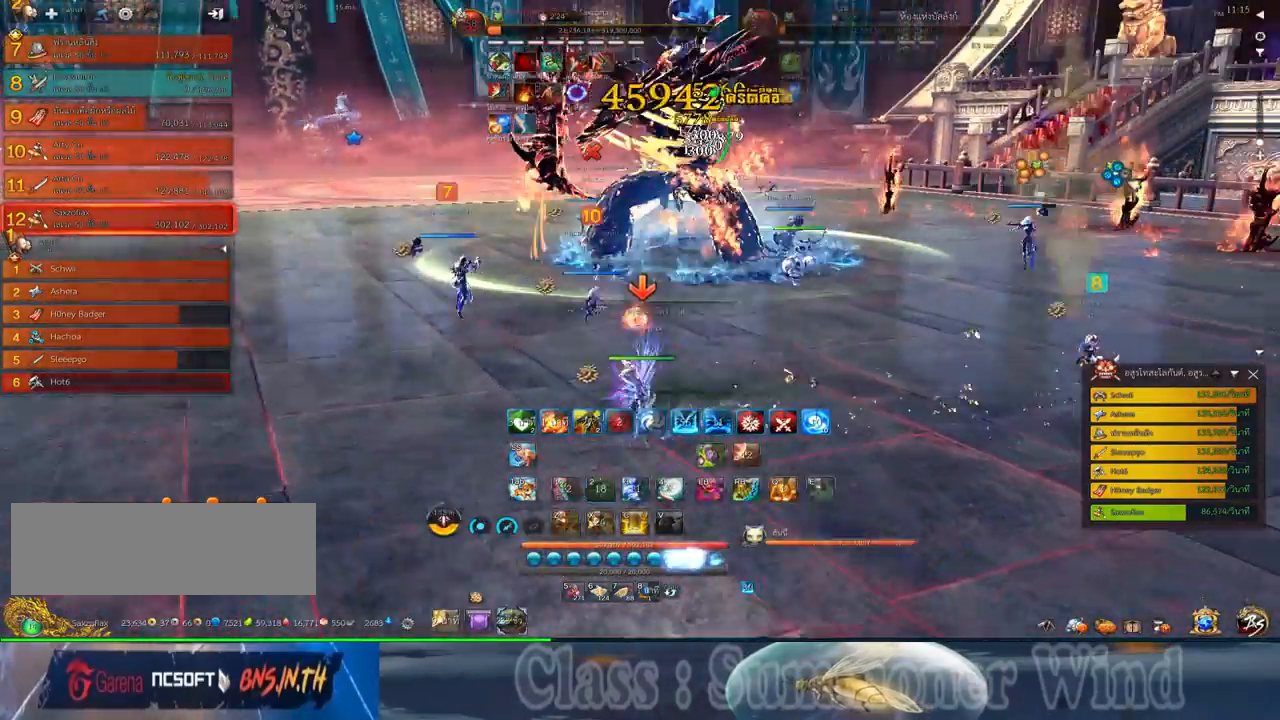
{"keys": [], "mouse": ["left"], "events": [[34, "2", "down"], [34, "f", "up"], [100, "2", "up"], [100, "mouse_left", "down"], [100, "space", "up"], [134, "mouse_left", "up"], [134, "mouse_right", "down"], [167, "2", "down"], [167, "mouse_right", "up"], [217, "mouse_left", "down"], [250, "2", "up"], [250, "mouse_left", "up"], [250, "mouse_right", "down"], [284, "f", "down"], [284, "mouse_right", "up"], [317, "f", "up"], [350, "2", "down"], [384, "f", "down"], [417, "2", "up"], [417, "f", "up"], [484, "mouse_left", "down"]]}
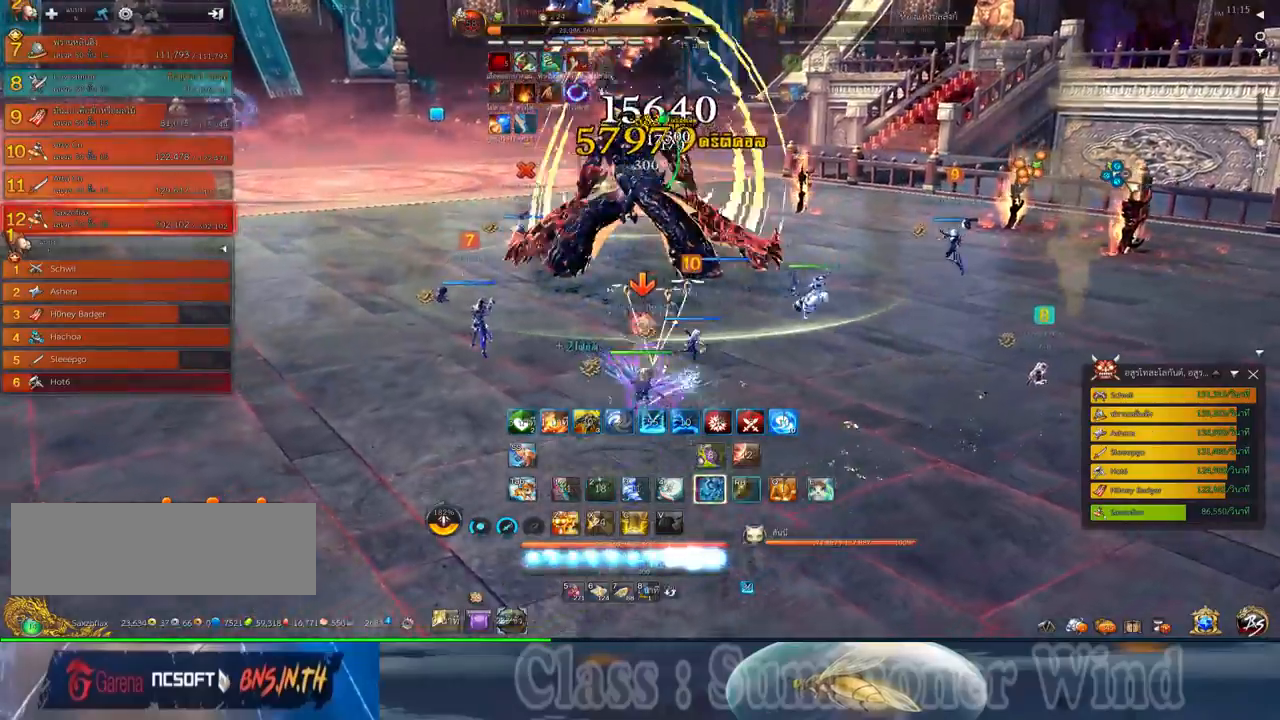
{"keys": ["2", "a"], "mouse": ["left"], "events": [[17, "a", "down"], [17, "mouse_left", "up"], [17, "mouse_right", "down"], [67, "mouse_right", "up"], [100, "mouse_left", "down"], [134, "mouse_left", "up"], [134, "mouse_right", "down"], [167, "f", "down"], [167, "mouse_right", "up"], [200, "f", "up"], [267, "2", "down"], [300, "2", "up"], [367, "mouse_left", "down"], [400, "2", "down"], [400, "mouse_left", "up"], [400, "mouse_right", "down"], [450, "f", "down"], [450, "mouse_right", "up"], [484, "f", "up"], [484, "mouse_left", "down"]]}